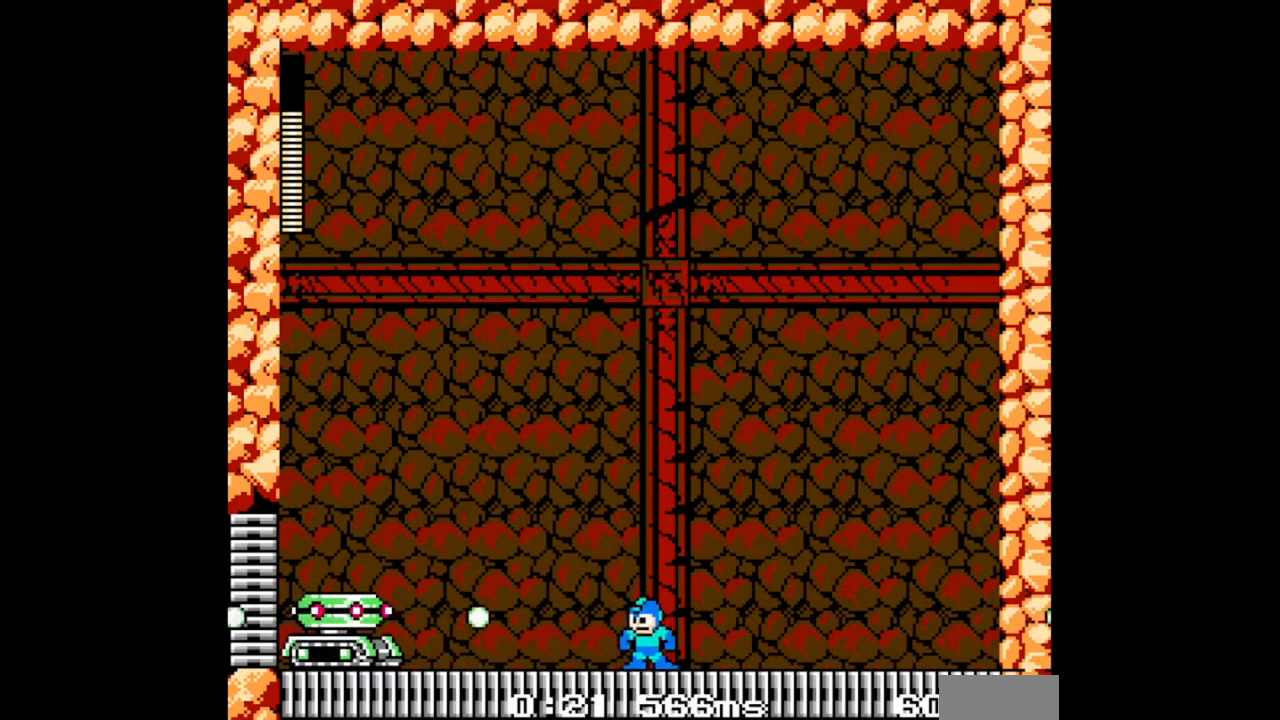
Gameplay with a controller (Nintendo layout); each line is a JSON object with the inputs held at the frame after it. "events" lists button and stick changes between this image and that frame as [ms after this image, input, new state], when the widget could be followed in between. Not read: L2 L3 R2 R3 START X Y.
{"buttons": ["DPAD_LEFT"], "events": [[33, "B", "up"], [133, "B", "down"], [300, "DPAD_RIGHT", "down"], [433, "DPAD_RIGHT", "up"], [467, "B", "up"]]}
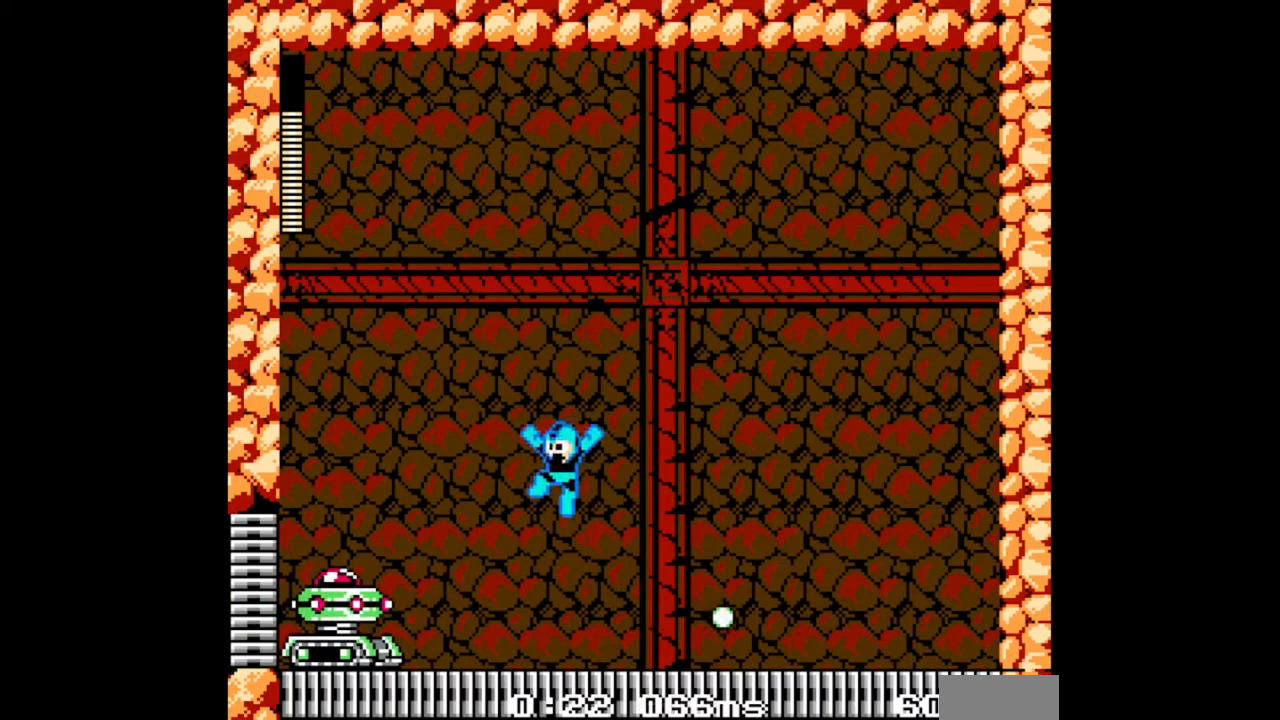
{"buttons": [], "events": [[233, "DPAD_LEFT", "up"], [400, "B", "down"], [500, "B", "up"]]}
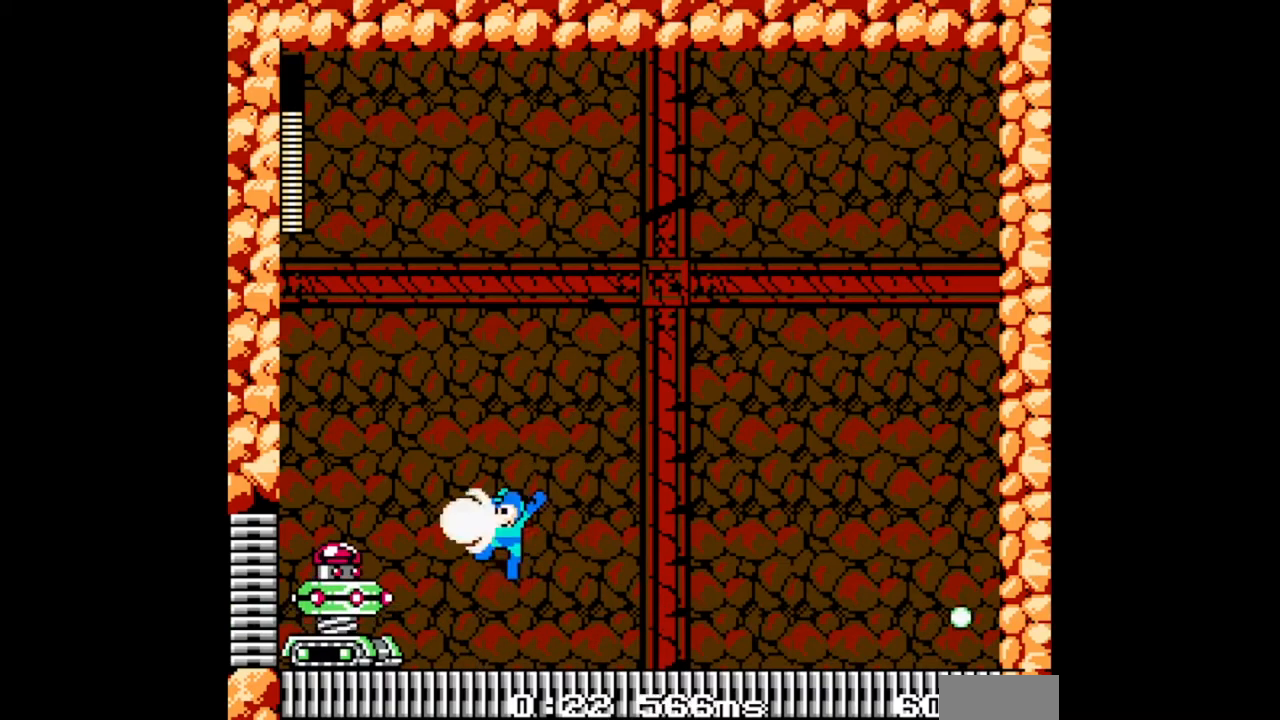
{"buttons": ["DPAD_RIGHT"], "events": [[300, "DPAD_RIGHT", "down"]]}
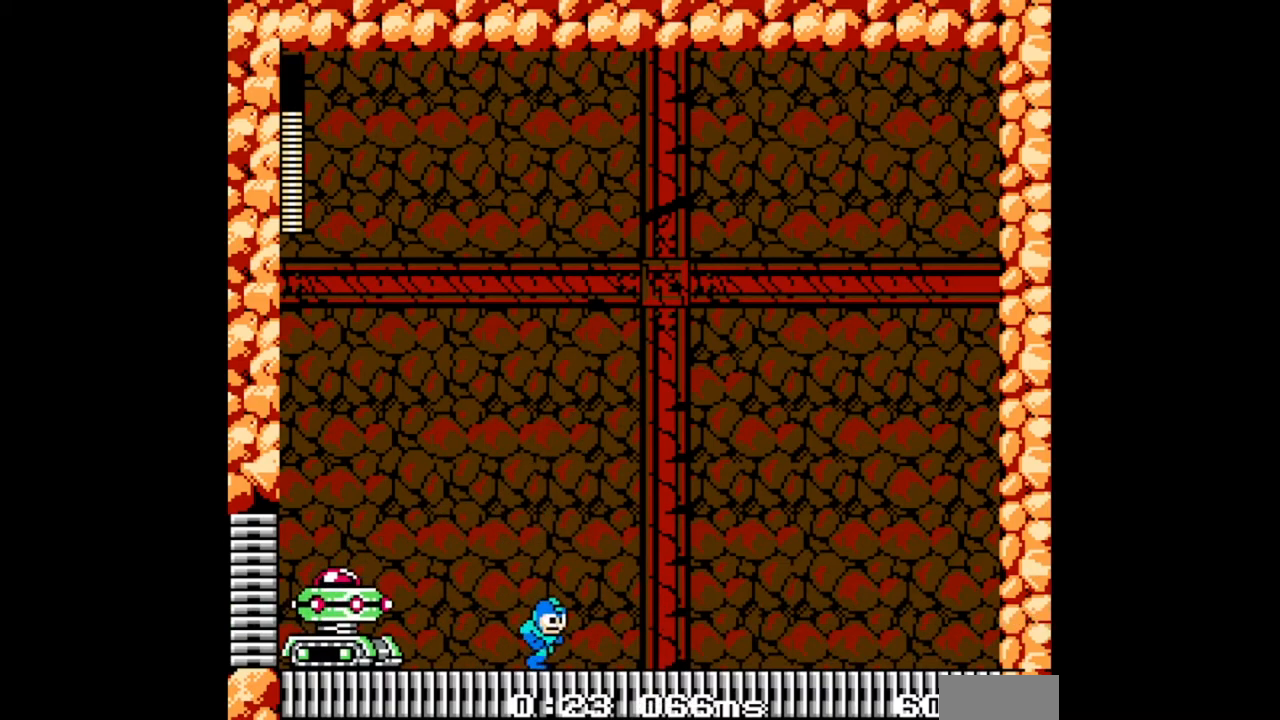
{"buttons": ["DPAD_RIGHT"], "events": [[100, "DPAD_DOWN", "down"], [233, "B", "down"], [400, "B", "up"], [467, "DPAD_DOWN", "up"]]}
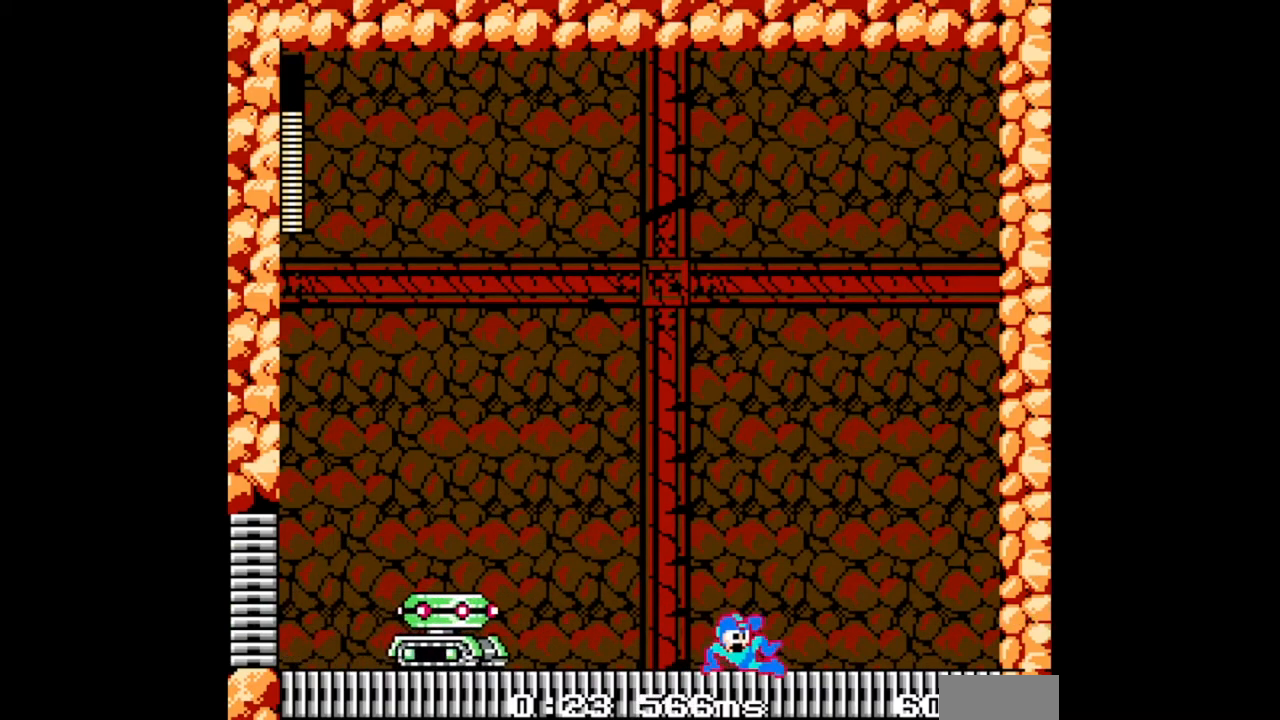
{"buttons": ["B", "DPAD_RIGHT"], "events": [[133, "DPAD_LEFT", "down"], [133, "DPAD_RIGHT", "up"], [200, "DPAD_LEFT", "up"], [367, "DPAD_RIGHT", "down"], [467, "B", "down"]]}
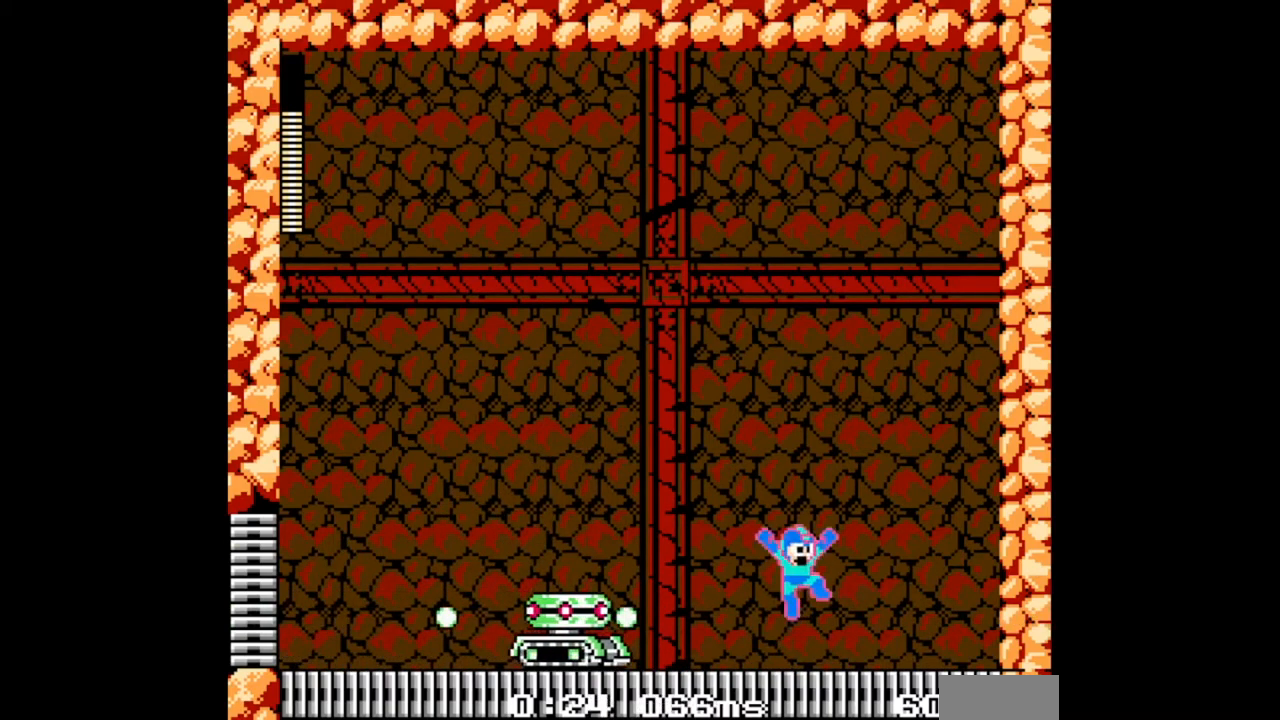
{"buttons": ["DPAD_RIGHT"], "events": [[100, "DPAD_RIGHT", "up"], [167, "DPAD_LEFT", "down"], [200, "DPAD_LEFT", "up"], [267, "DPAD_LEFT", "down"], [300, "DPAD_LEFT", "up"], [333, "B", "up"], [333, "DPAD_RIGHT", "down"]]}
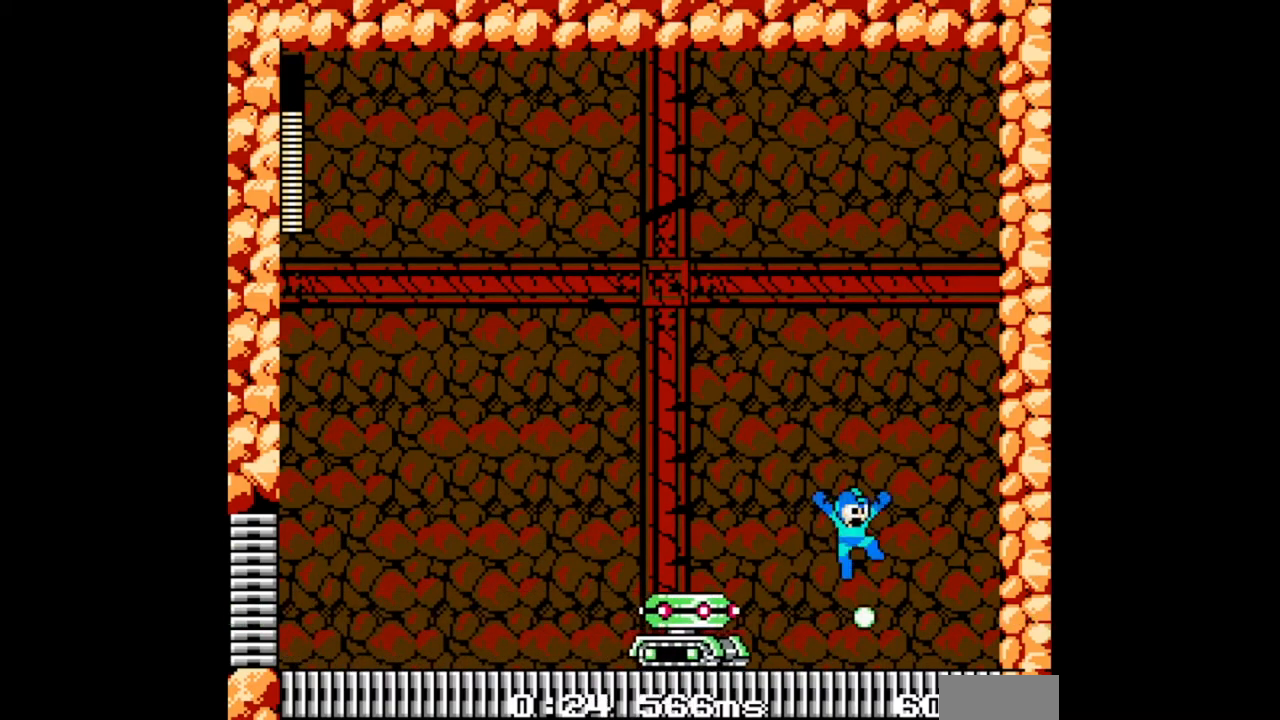
{"buttons": [], "events": [[167, "DPAD_RIGHT", "up"]]}
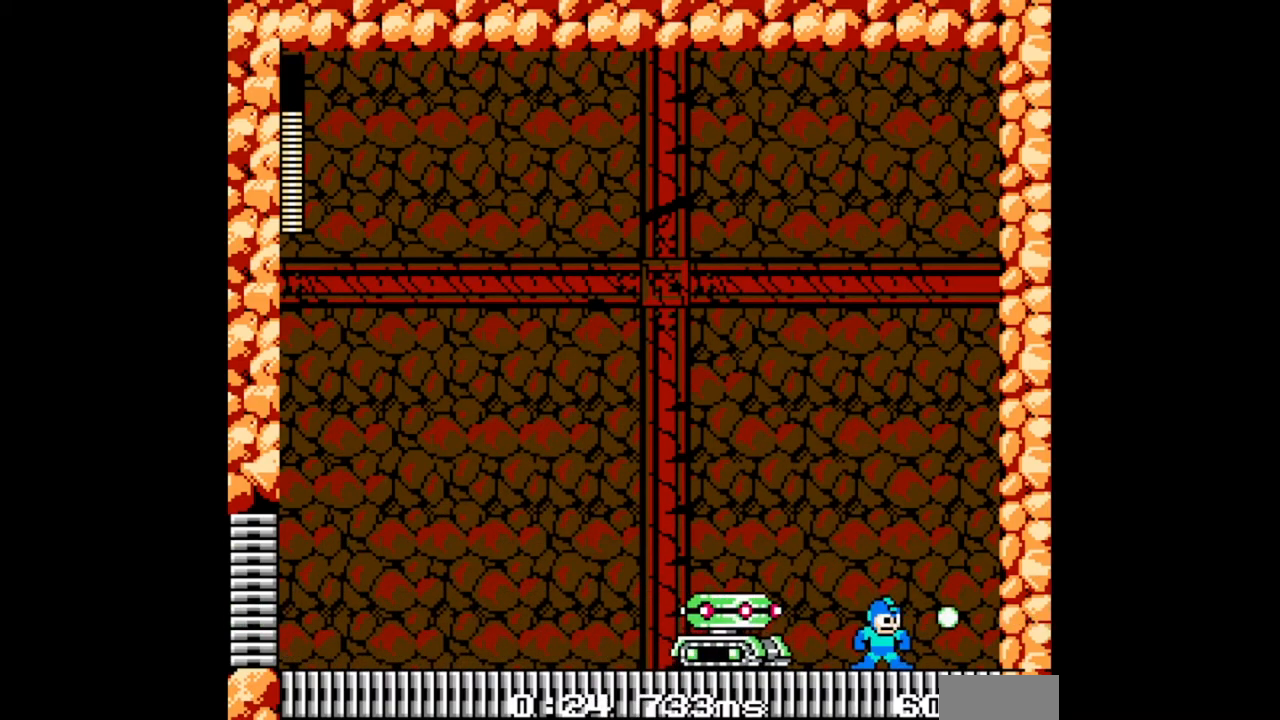
{"buttons": ["B", "DPAD_LEFT"], "events": [[167, "B", "down"], [167, "DPAD_LEFT", "down"], [267, "DPAD_LEFT", "up"], [267, "DPAD_RIGHT", "down"], [300, "B", "up"], [300, "DPAD_RIGHT", "up"], [333, "DPAD_LEFT", "down"], [467, "B", "down"]]}
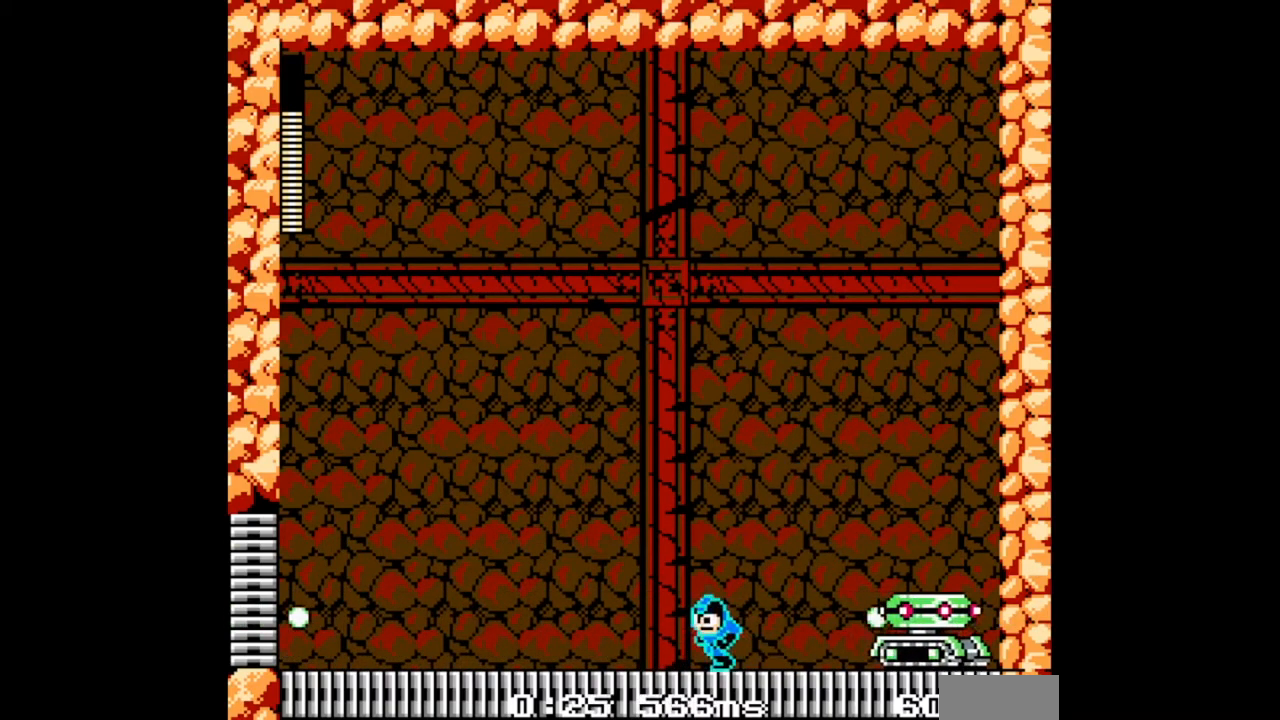
{"buttons": ["B", "DPAD_LEFT"], "events": [[300, "B", "up"], [400, "B", "down"]]}
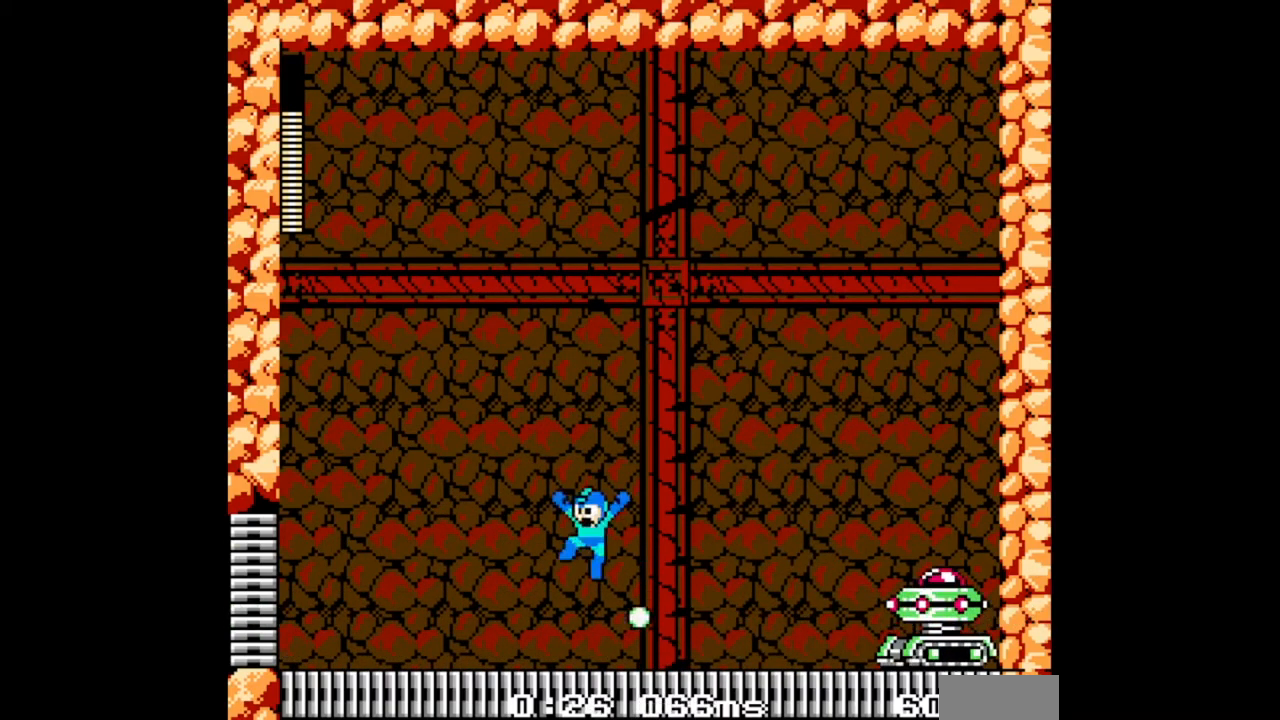
{"buttons": [], "events": [[233, "B", "up"], [333, "DPAD_LEFT", "up"], [333, "DPAD_RIGHT", "down"], [433, "DPAD_RIGHT", "up"]]}
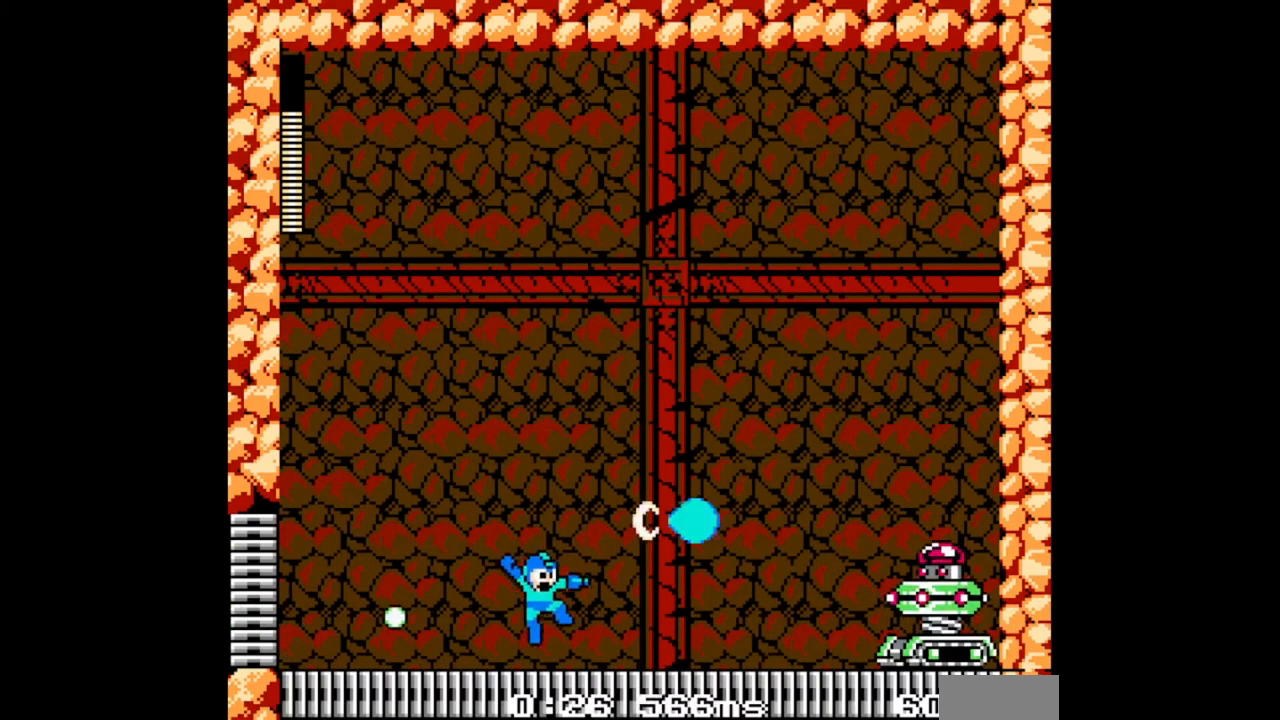
{"buttons": [], "events": [[400, "B", "down"], [467, "B", "up"]]}
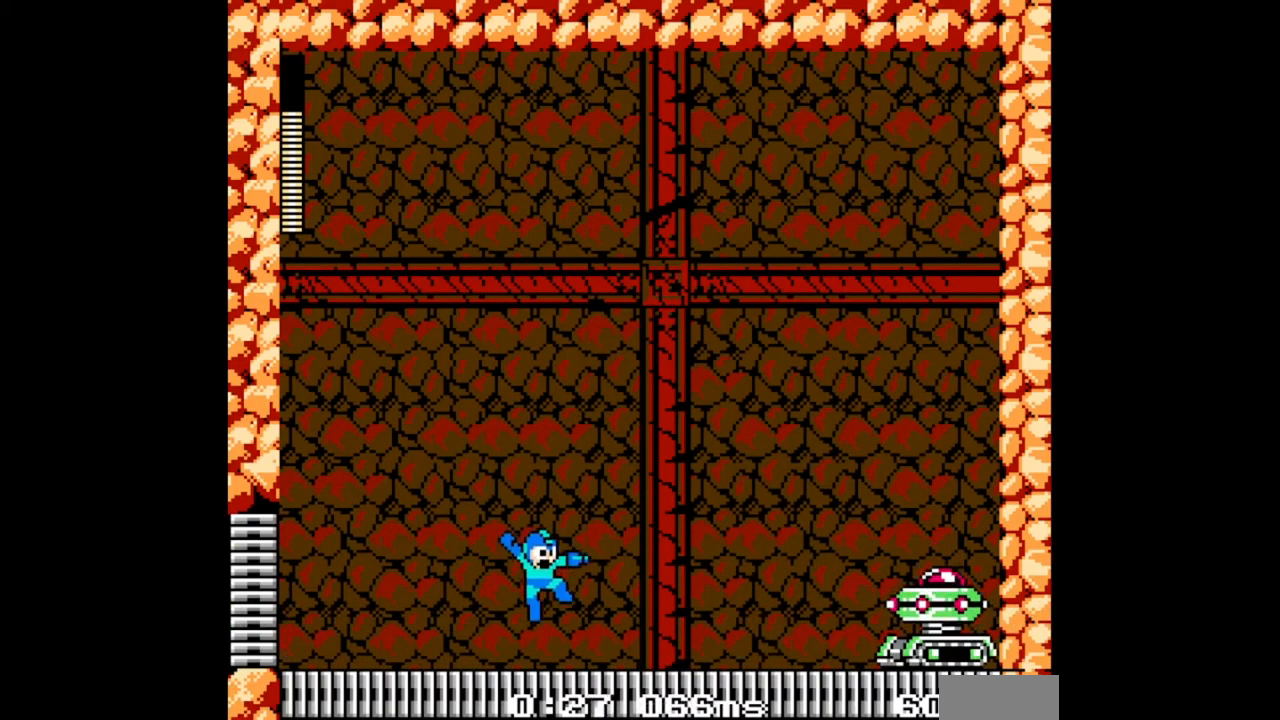
{"buttons": ["DPAD_LEFT"], "events": [[267, "DPAD_LEFT", "down"]]}
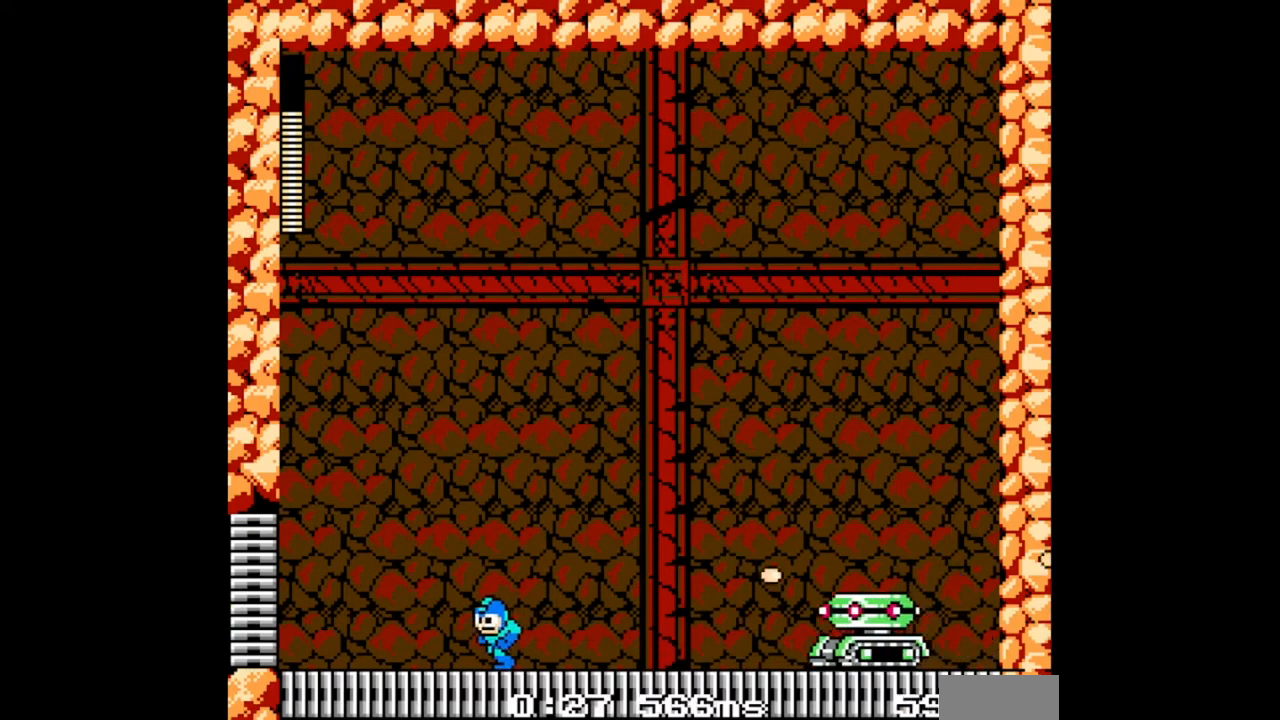
{"buttons": [], "events": [[333, "DPAD_LEFT", "up"]]}
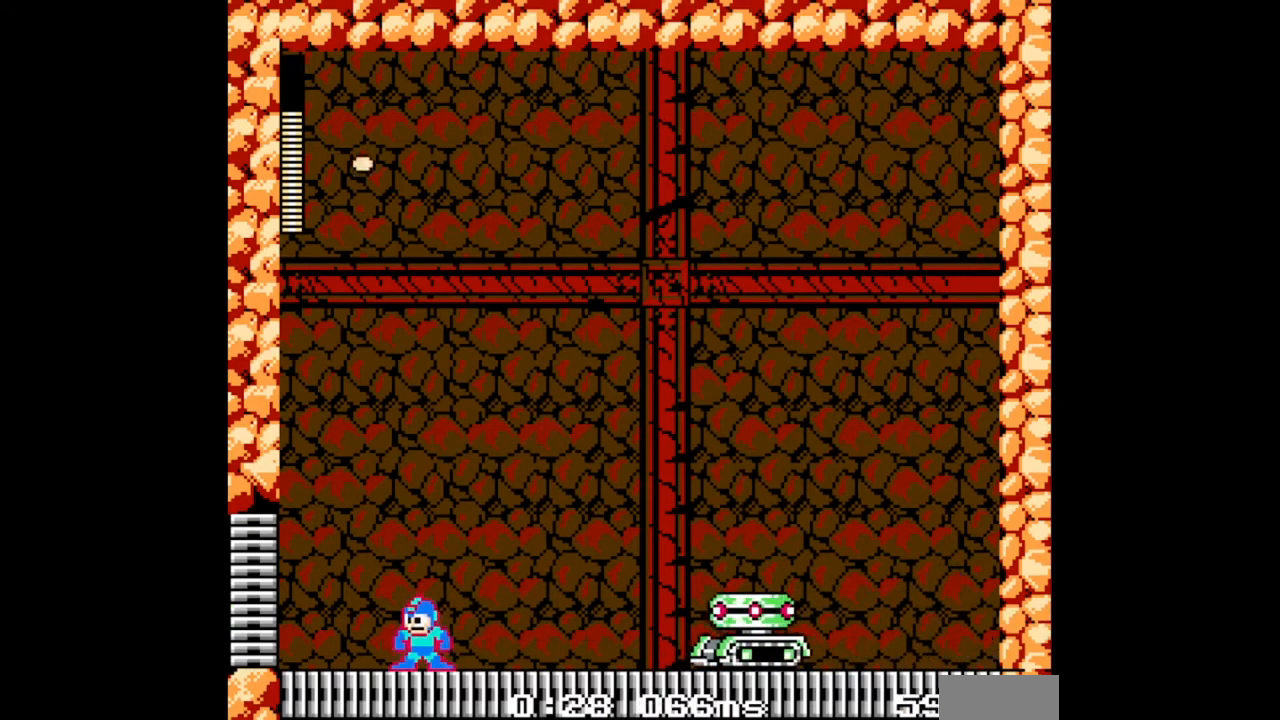
{"buttons": [], "events": [[233, "B", "down"], [467, "B", "up"]]}
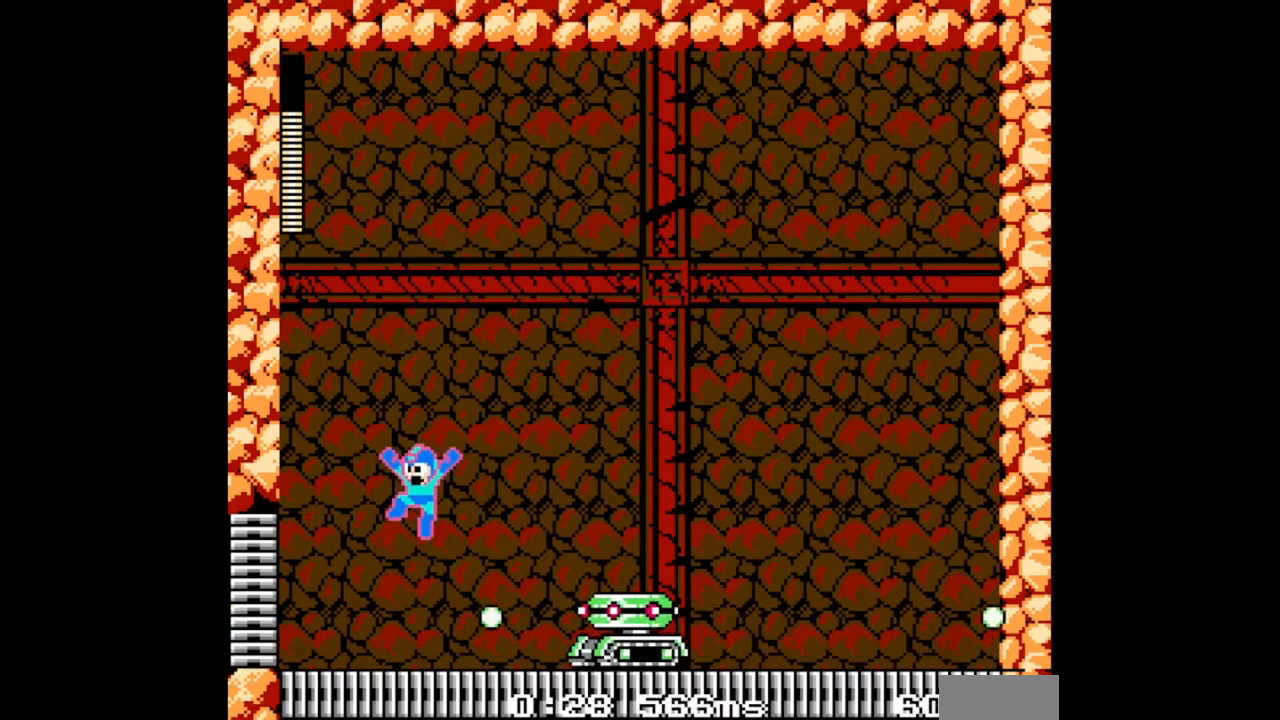
{"buttons": [], "events": [[167, "DPAD_LEFT", "down"], [233, "DPAD_LEFT", "up"]]}
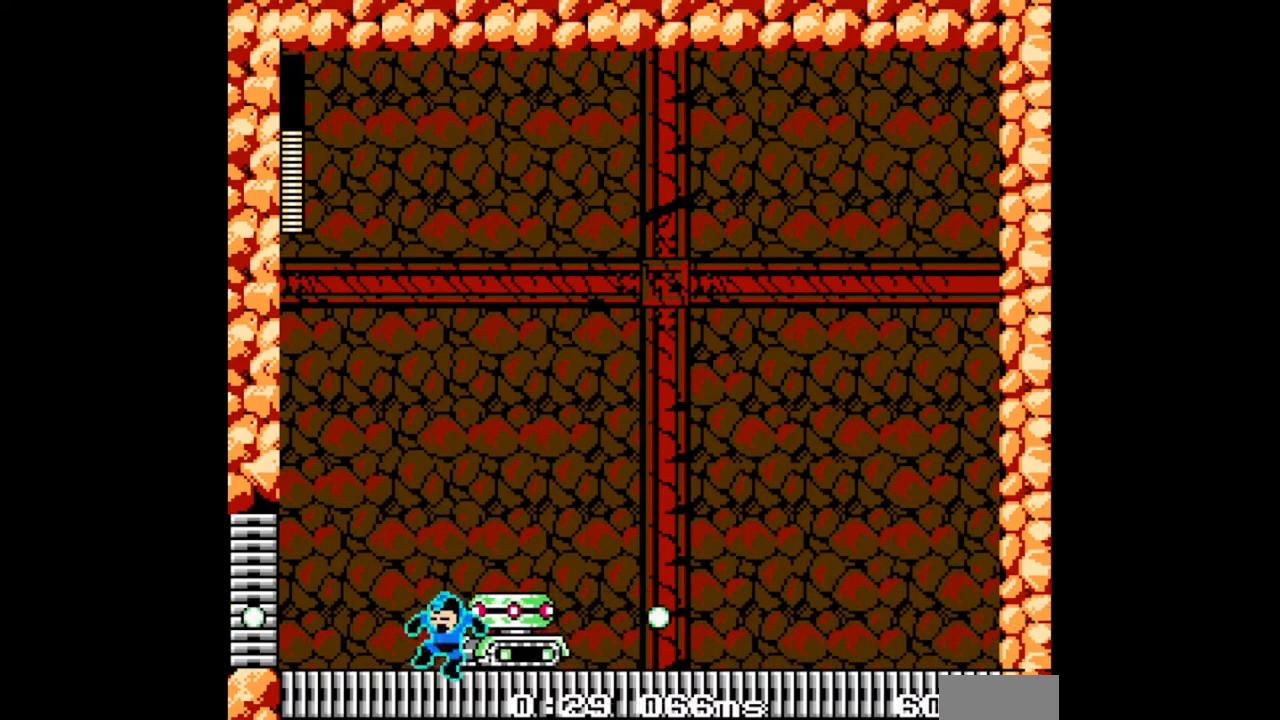
{"buttons": ["DPAD_DOWN", "DPAD_RIGHT"], "events": [[67, "DPAD_RIGHT", "down"], [100, "DPAD_DOWN", "down"], [233, "B", "down"], [400, "B", "up"]]}
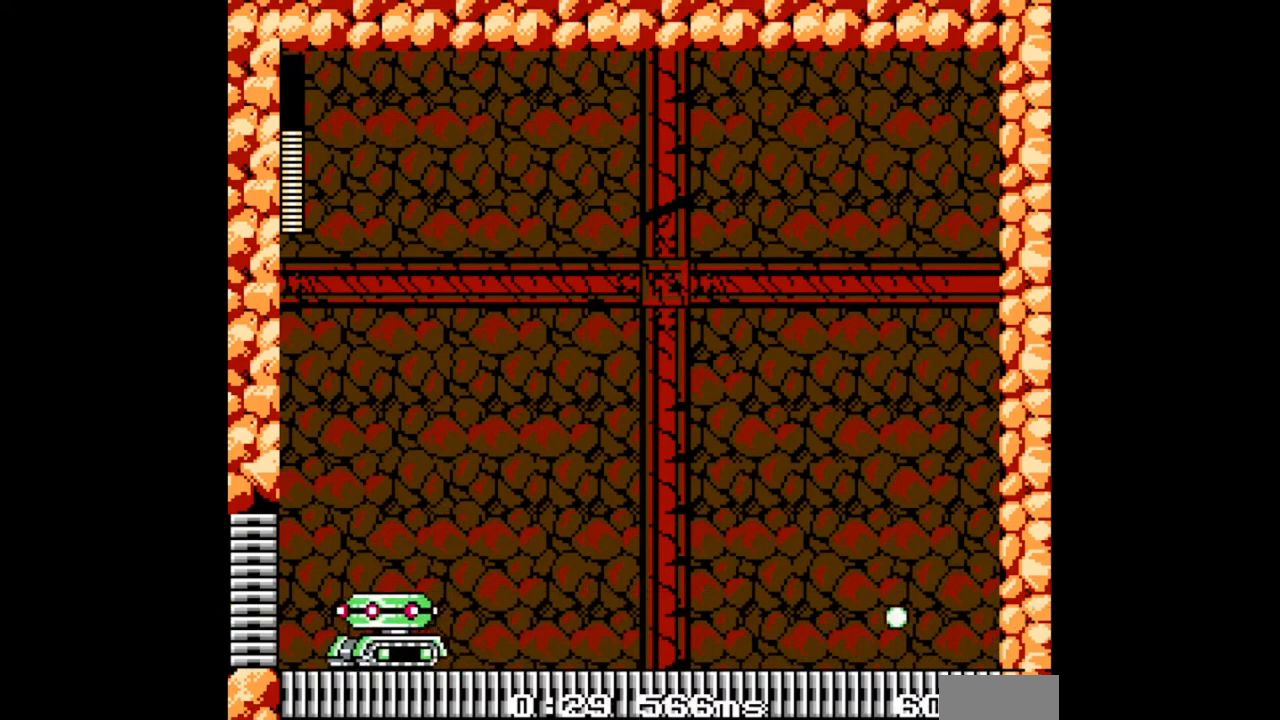
{"buttons": ["B", "DPAD_LEFT"], "events": [[33, "DPAD_DOWN", "up"], [367, "DPAD_RIGHT", "up"], [400, "DPAD_LEFT", "down"], [500, "B", "down"]]}
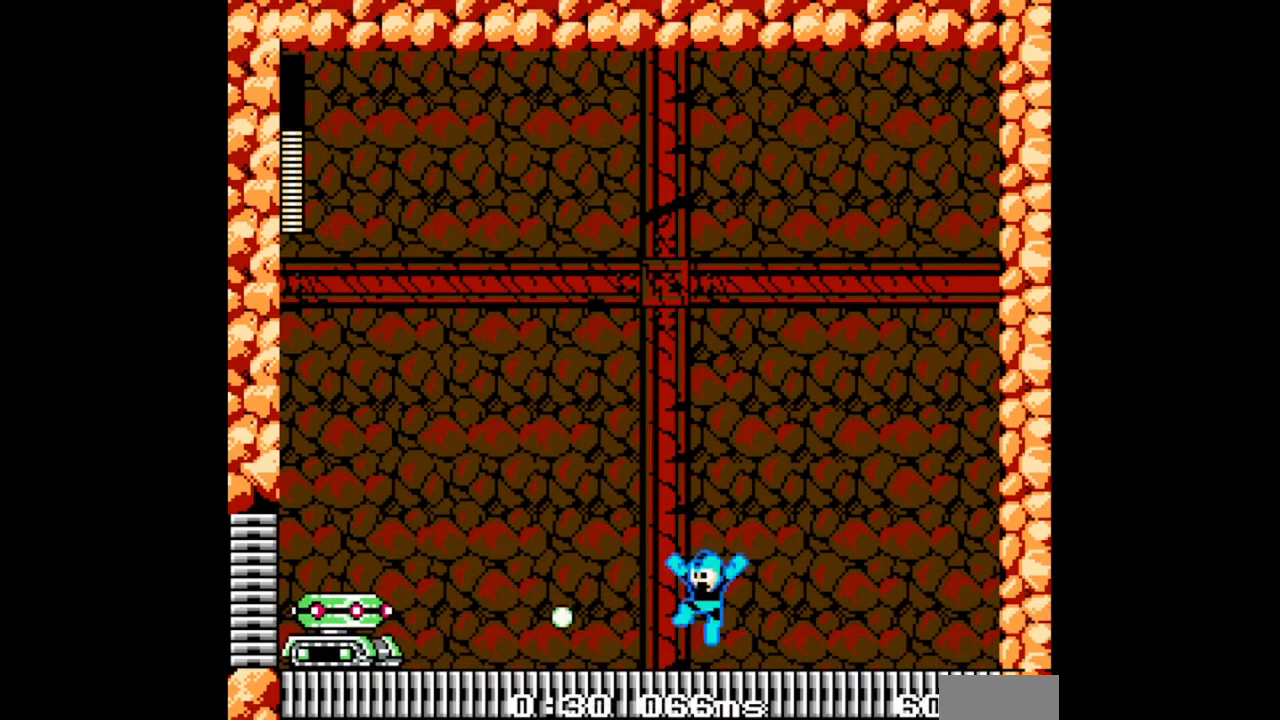
{"buttons": [], "events": [[200, "B", "up"], [333, "DPAD_LEFT", "up"]]}
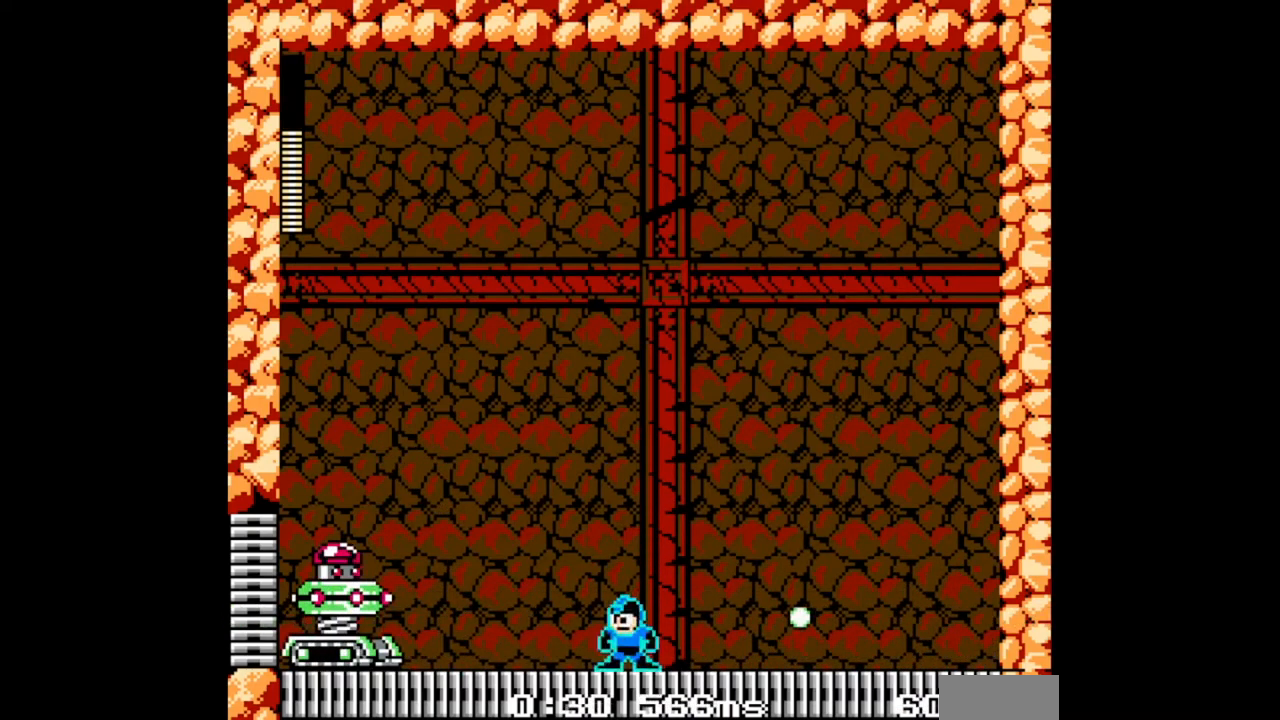
{"buttons": [], "events": [[100, "B", "down"], [167, "B", "up"]]}
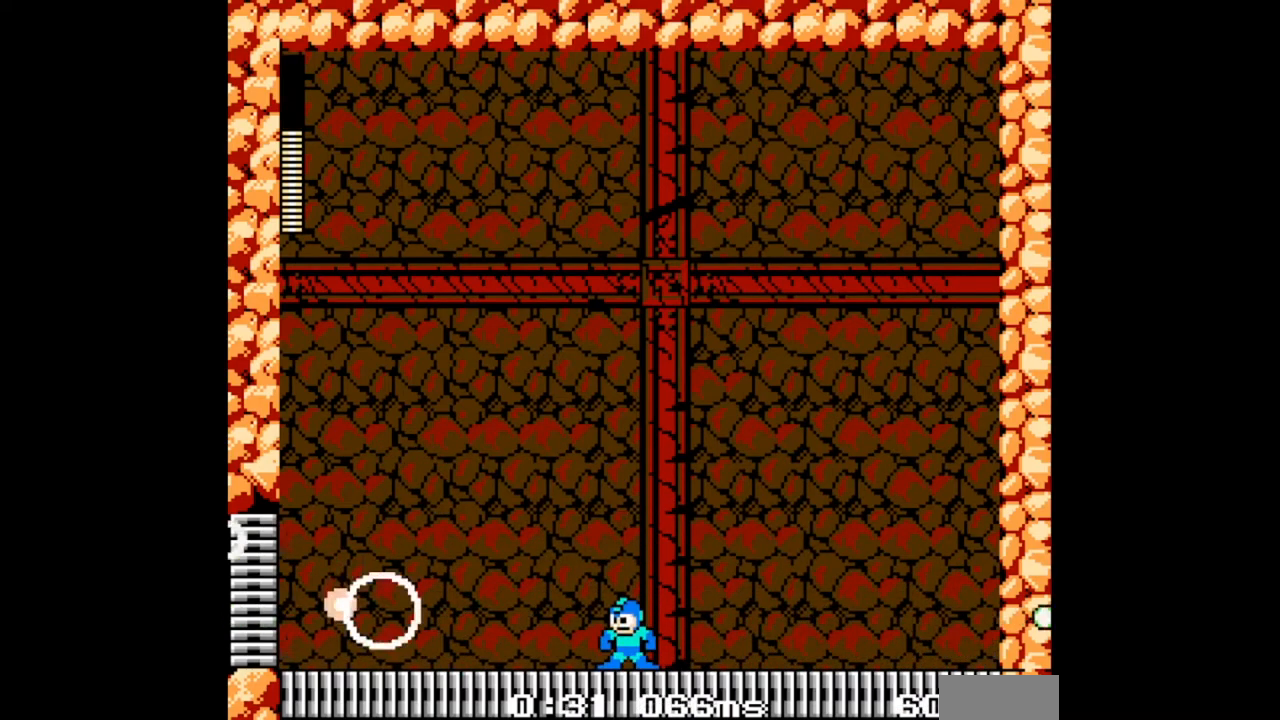
{"buttons": [], "events": []}
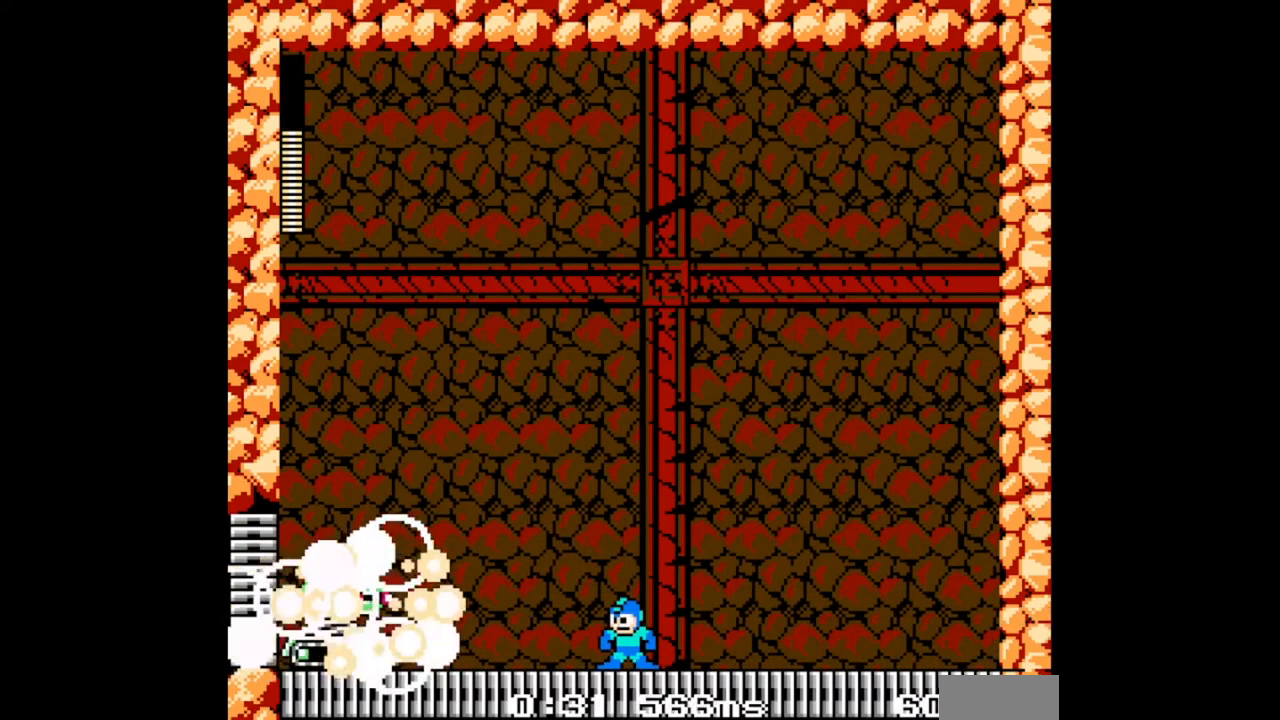
{"buttons": [], "events": [[100, "B", "down"], [167, "B", "up"]]}